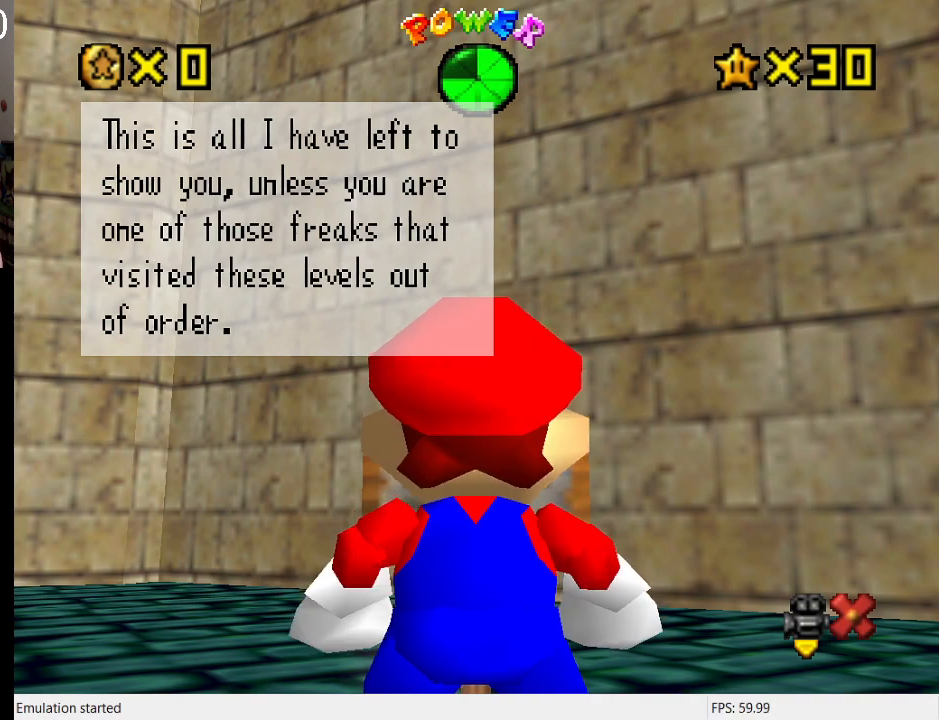
Gameplay with a controller (PlayStation layout); each line is a JSON object with the inputs held at the frame after it. "events" lists button and stick changes between this image and that frame as [ms after this image, input, new state], when the widget could be followed in between. Not read: L3 R3.
{"buttons": [], "left_stick": "center", "right_stick": "center", "events": [[100, "CROSS", "down"], [300, "CROSS", "up"]]}
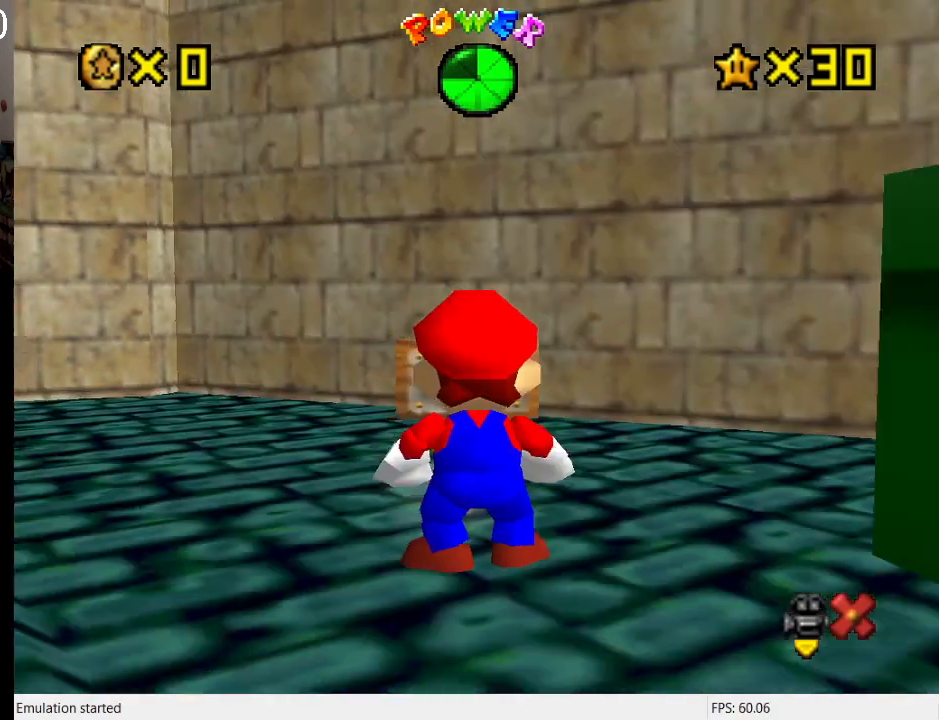
{"buttons": ["R1"], "left_stick": "center", "right_stick": "center", "events": [[100, "DPAD_DOWN", "down"], [233, "DPAD_DOWN", "up"], [333, "DPAD_DOWN", "down"], [433, "DPAD_DOWN", "up"], [467, "R1", "down"]]}
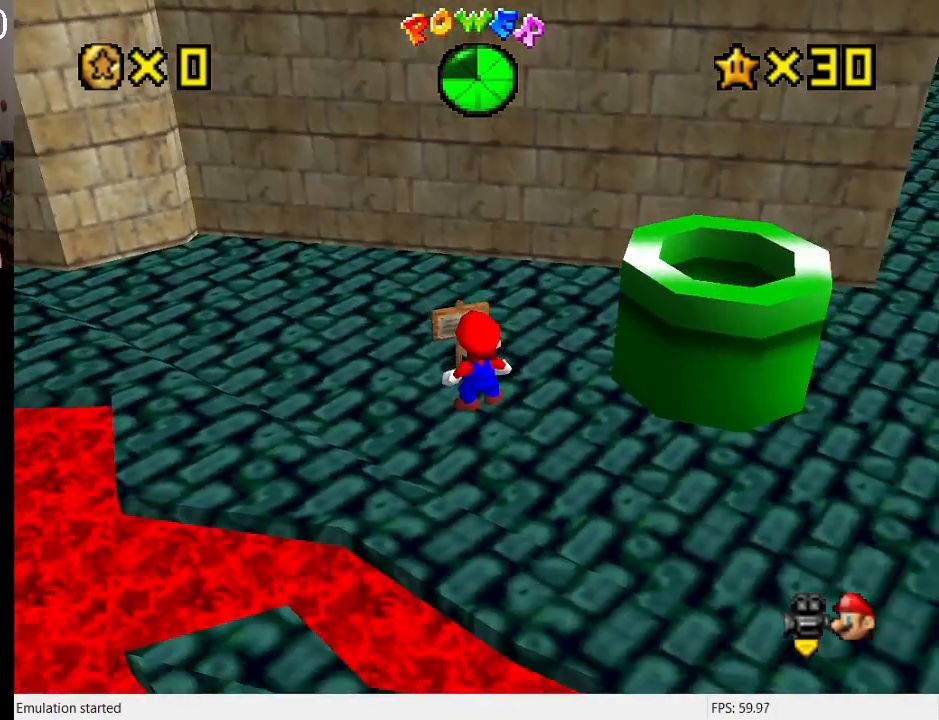
{"buttons": [], "left_stick": "left", "right_stick": "center", "events": [[67, "R1", "up"], [167, "left_stick", "down-left"], [433, "left_stick", "left"]]}
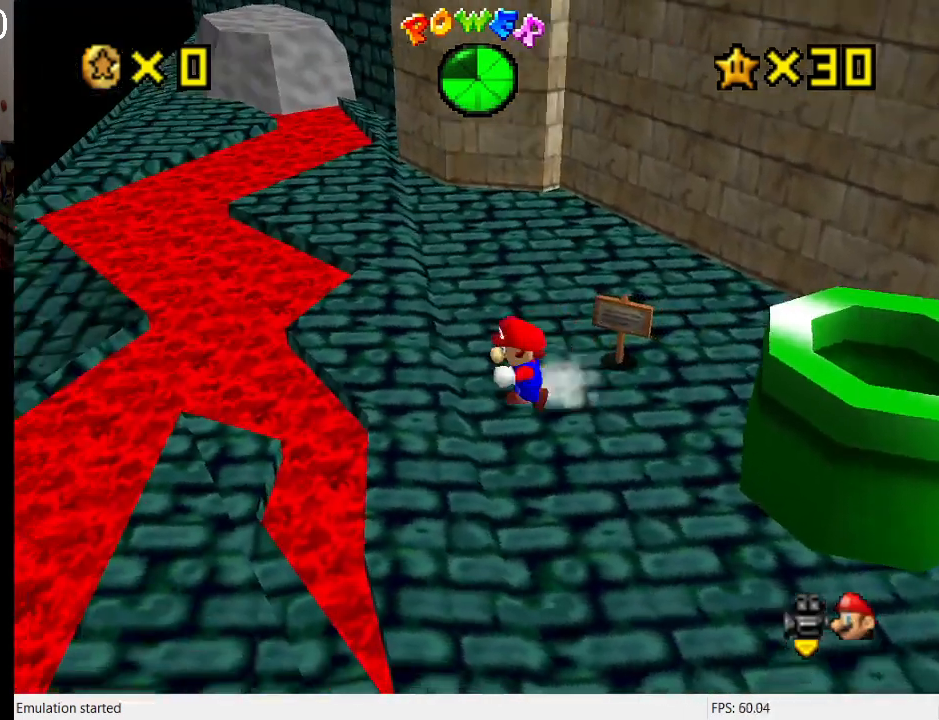
{"buttons": [], "left_stick": "up-left", "right_stick": "center", "events": [[100, "left_stick", "up-left"]]}
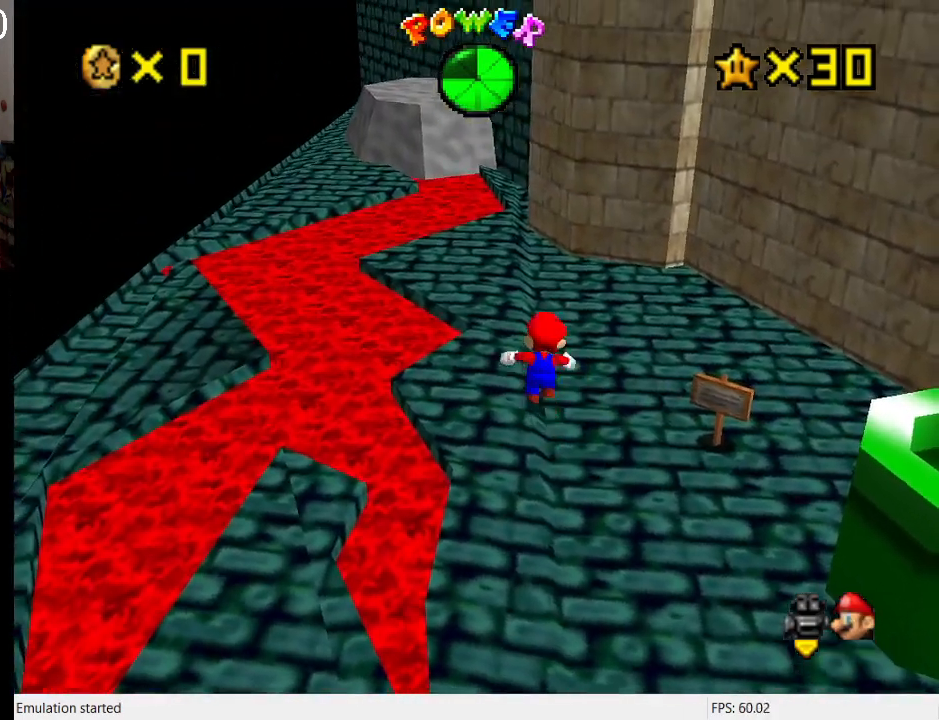
{"buttons": ["R2"], "left_stick": "center", "right_stick": "center", "events": [[33, "left_stick", "center"], [500, "R2", "down"]]}
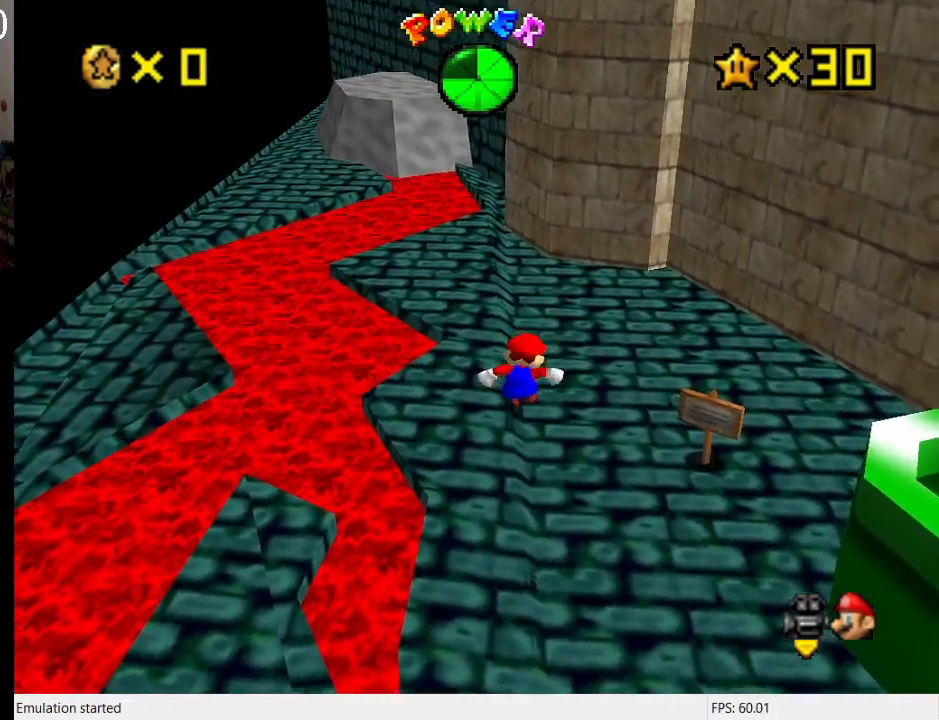
{"buttons": ["DPAD_DOWN"], "left_stick": "center", "right_stick": "center", "events": [[133, "DPAD_DOWN", "down"], [167, "R2", "up"], [267, "DPAD_DOWN", "up"], [400, "DPAD_DOWN", "down"]]}
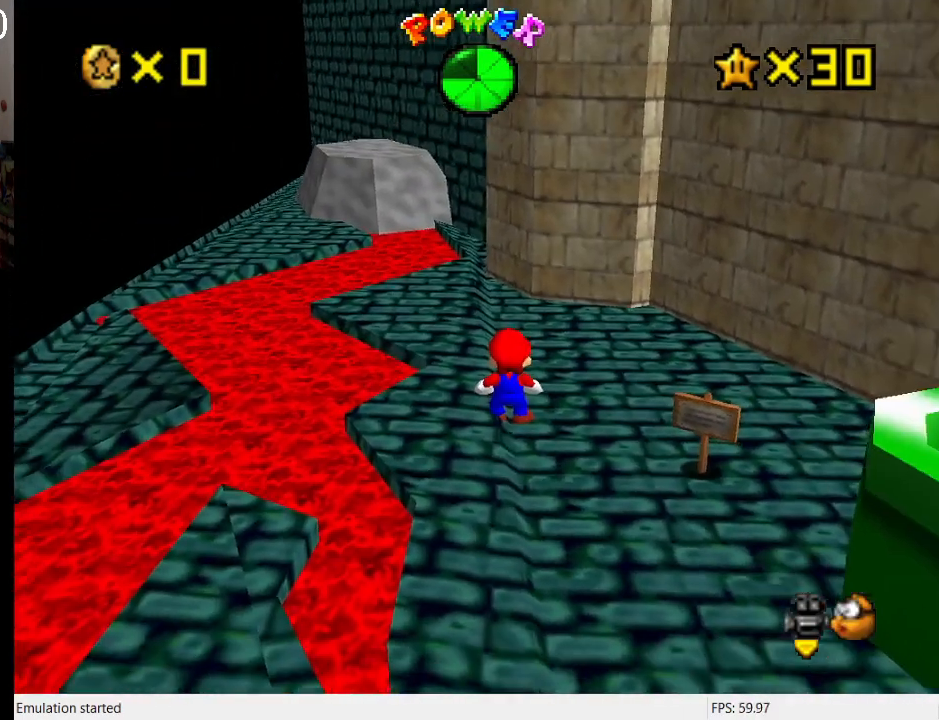
{"buttons": ["R2"], "left_stick": "center", "right_stick": "center", "events": [[33, "DPAD_DOWN", "up"], [333, "R2", "down"]]}
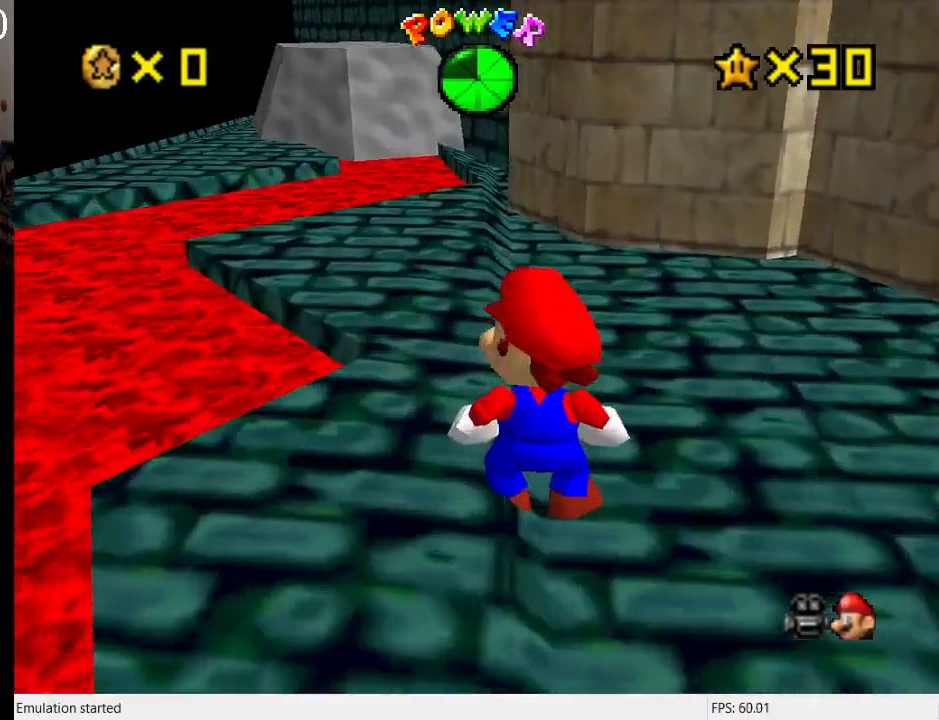
{"buttons": [], "left_stick": "center", "right_stick": "center", "events": [[33, "DPAD_DOWN", "down"], [33, "R2", "up"], [133, "DPAD_DOWN", "up"]]}
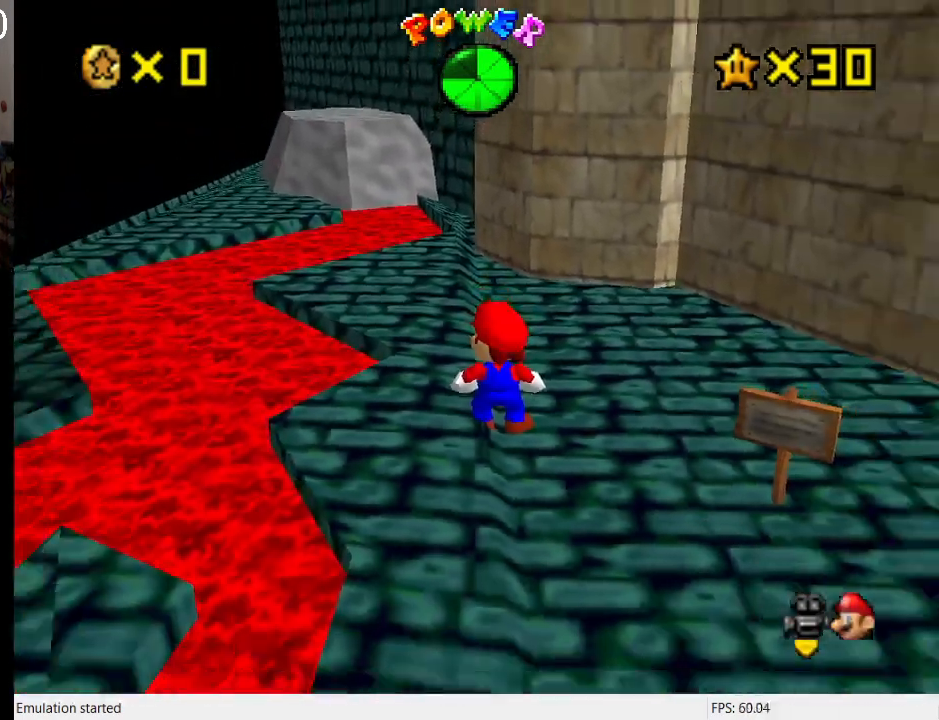
{"buttons": [], "left_stick": "center", "right_stick": "center", "events": []}
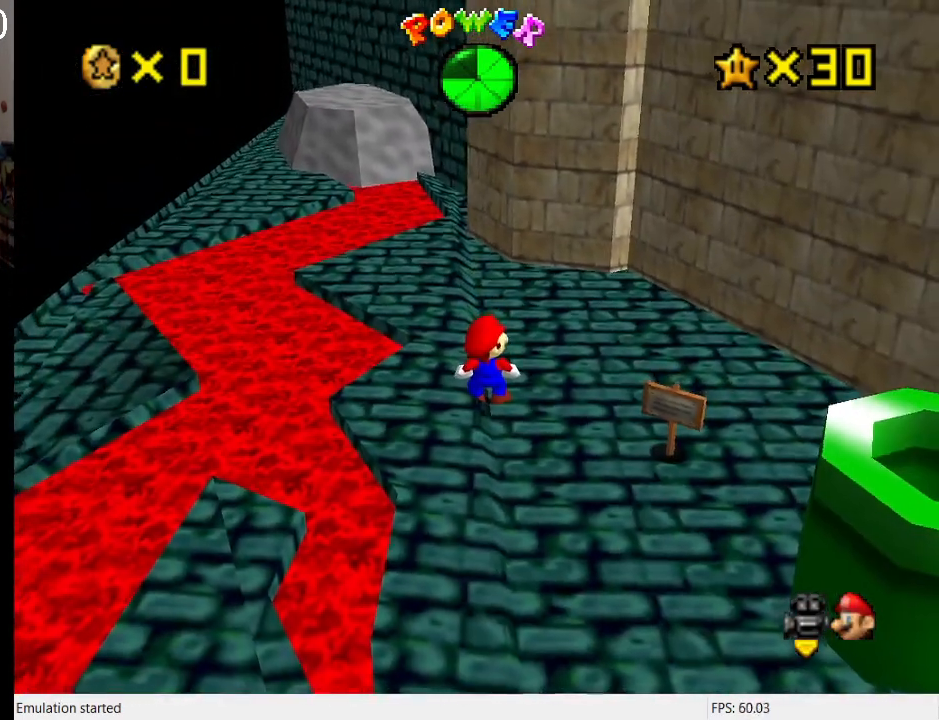
{"buttons": [], "left_stick": "center", "right_stick": "center", "events": []}
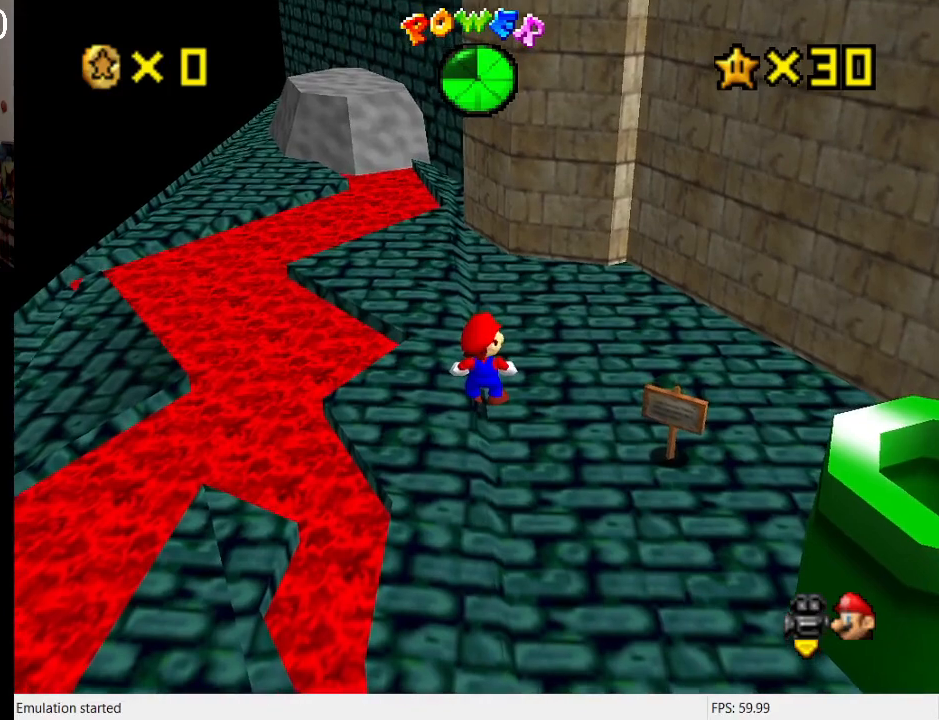
{"buttons": [], "left_stick": "center", "right_stick": "center", "events": []}
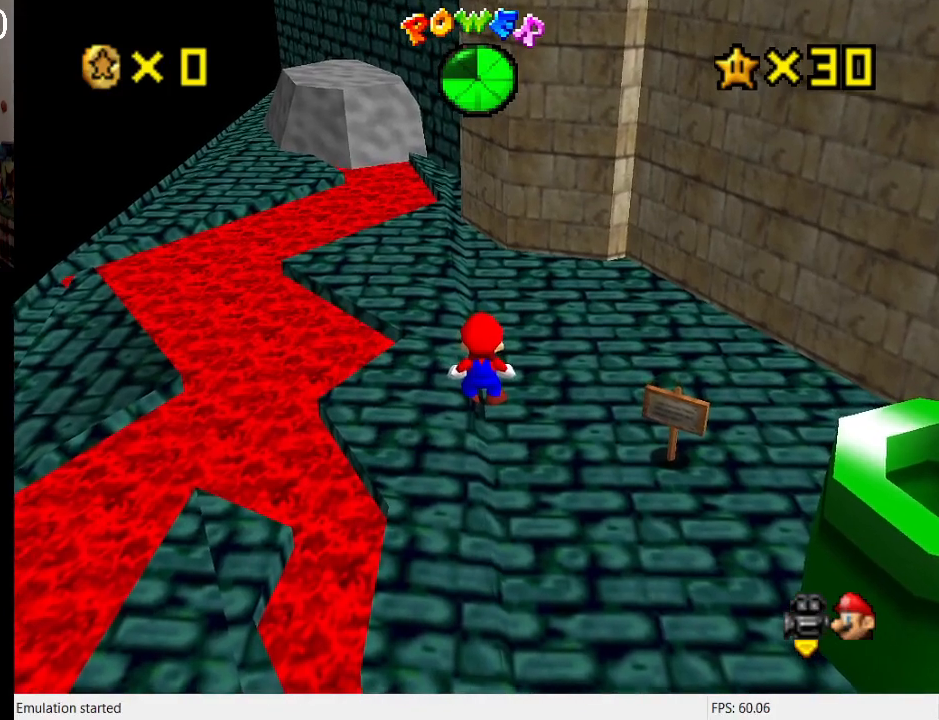
{"buttons": [], "left_stick": "center", "right_stick": "center", "events": [[267, "R2", "down"], [333, "R2", "up"]]}
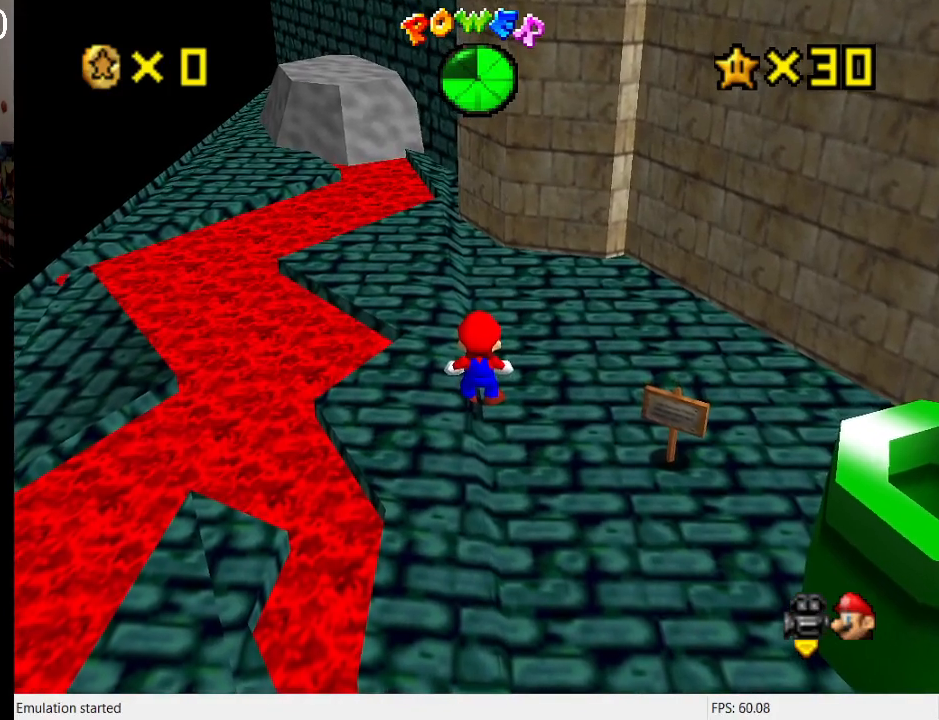
{"buttons": ["R2"], "left_stick": "center", "right_stick": "center", "events": [[200, "R2", "down"]]}
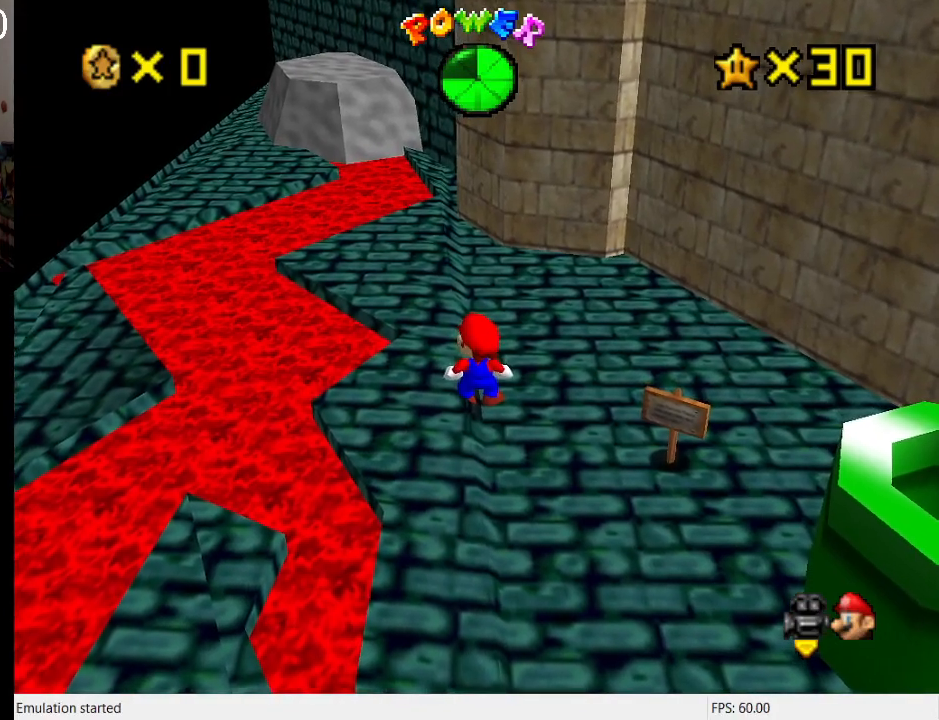
{"buttons": [], "left_stick": "center", "right_stick": "center", "events": [[467, "R2", "up"]]}